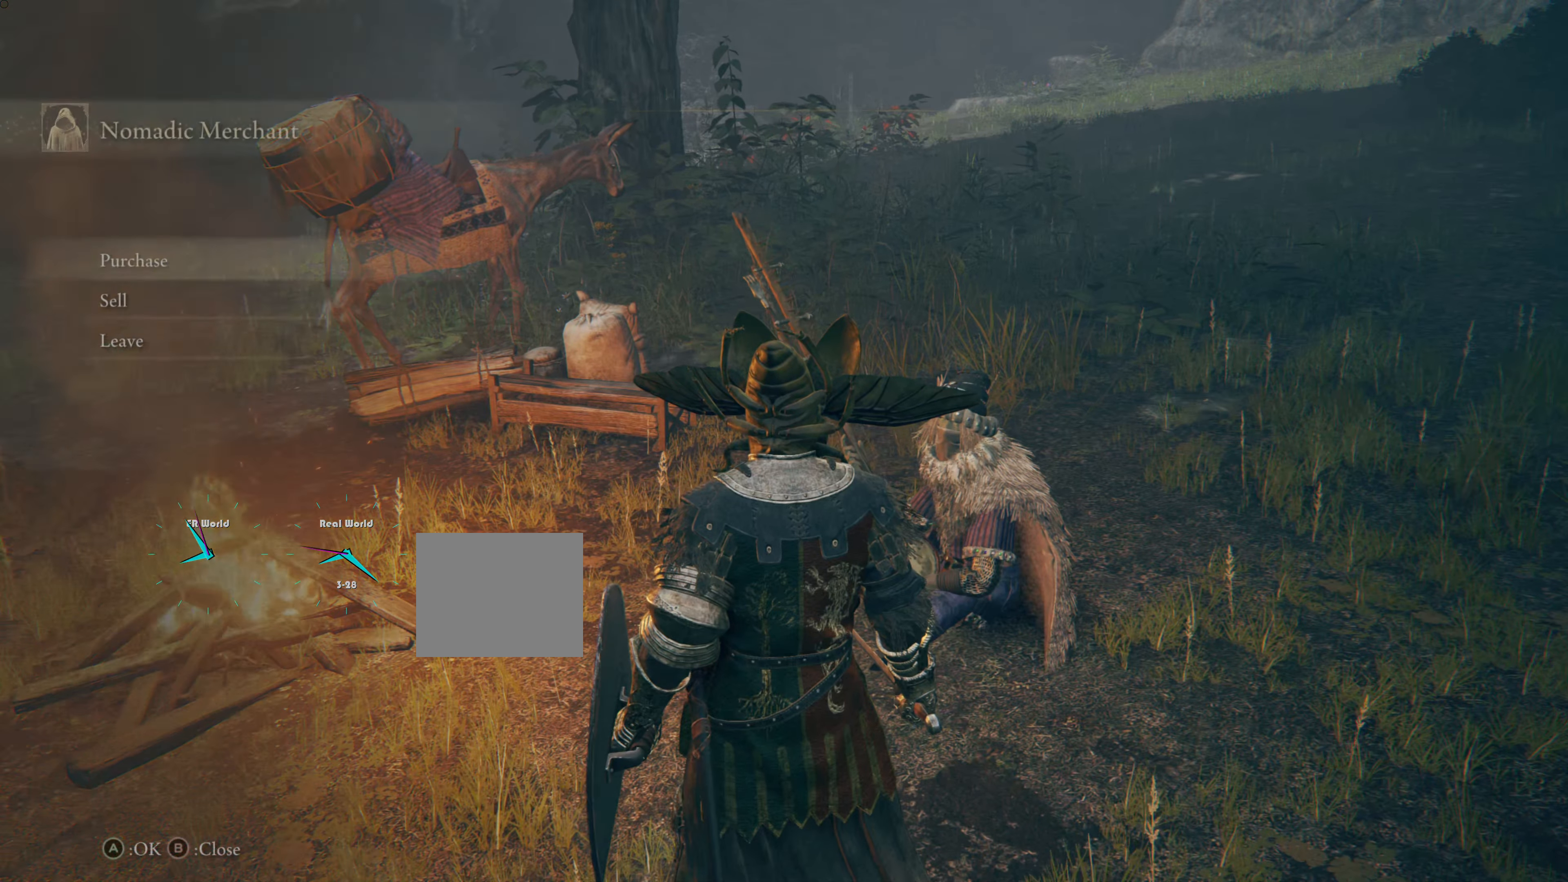
Gameplay with a controller (PlayStation layout); each line is a JSON object with the inputs held at the frame after it. "events" lists button and stick changes between this image and that frame as [ms after this image, input, new state], when the widget could be followed in between. Not read: L2.
{"buttons": [], "left_stick": "center", "right_stick": "center", "events": []}
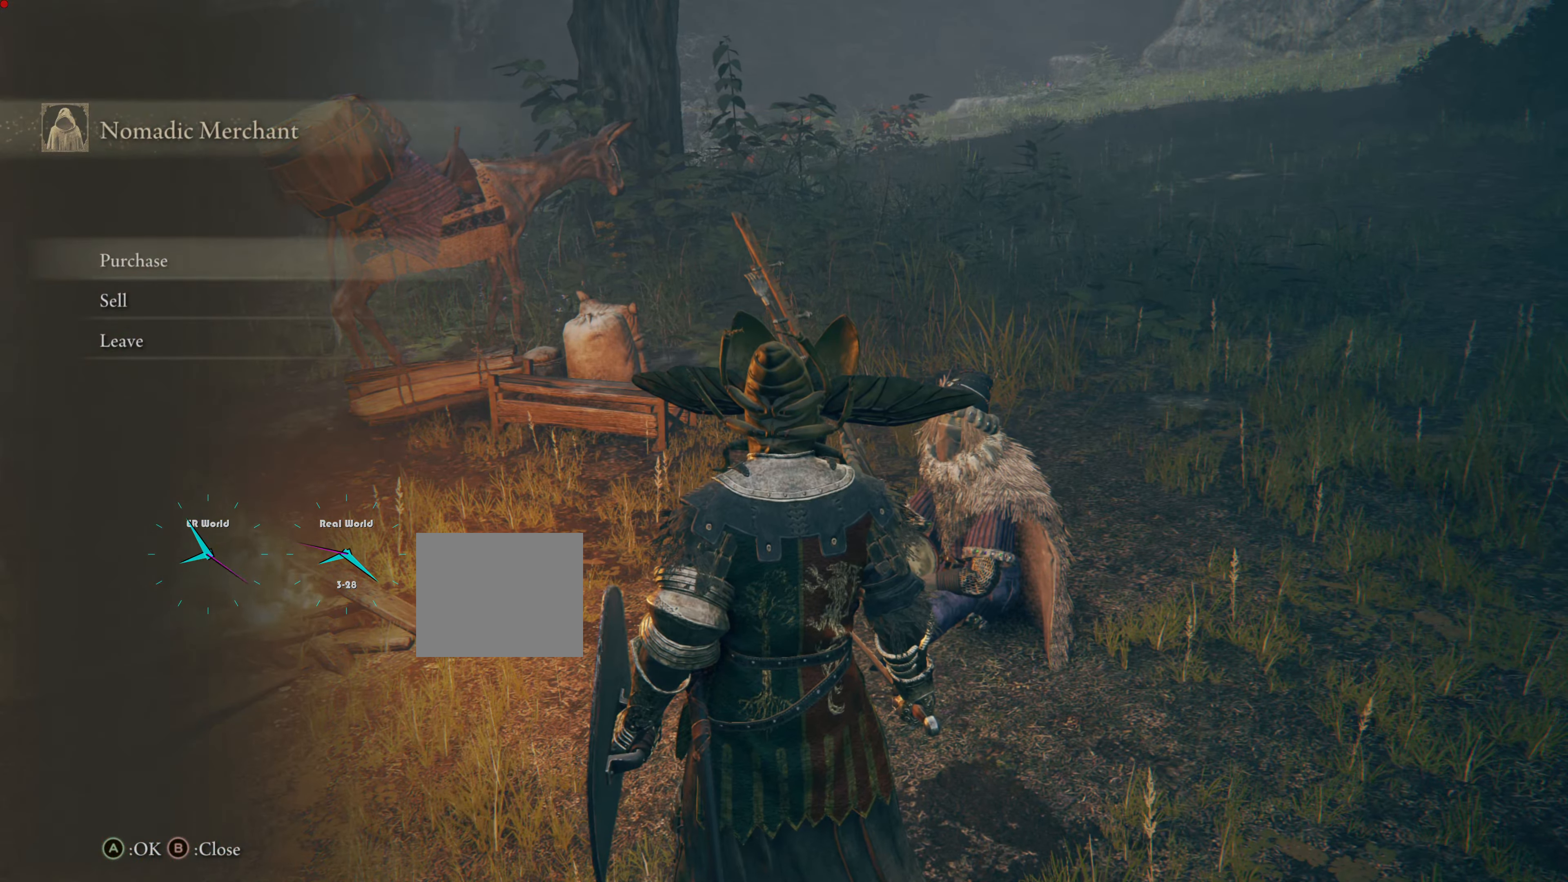
{"buttons": [], "left_stick": "center", "right_stick": "center", "events": [[217, "CIRCLE", "down"], [333, "CIRCLE", "up"]]}
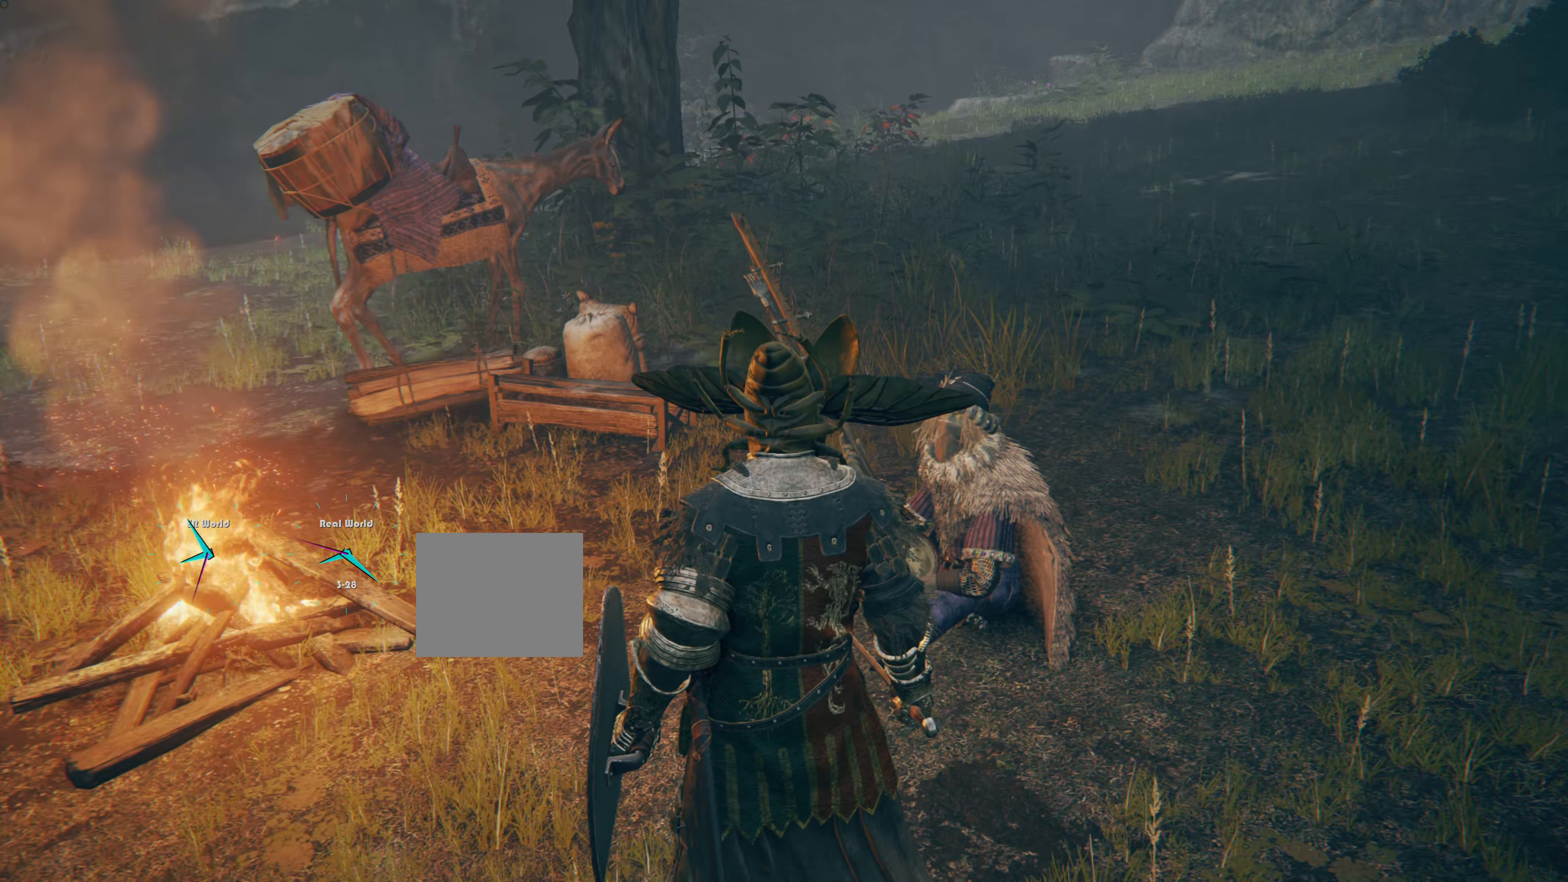
{"buttons": [], "left_stick": "center", "right_stick": "center", "events": [[284, "CIRCLE", "down"], [417, "CIRCLE", "up"]]}
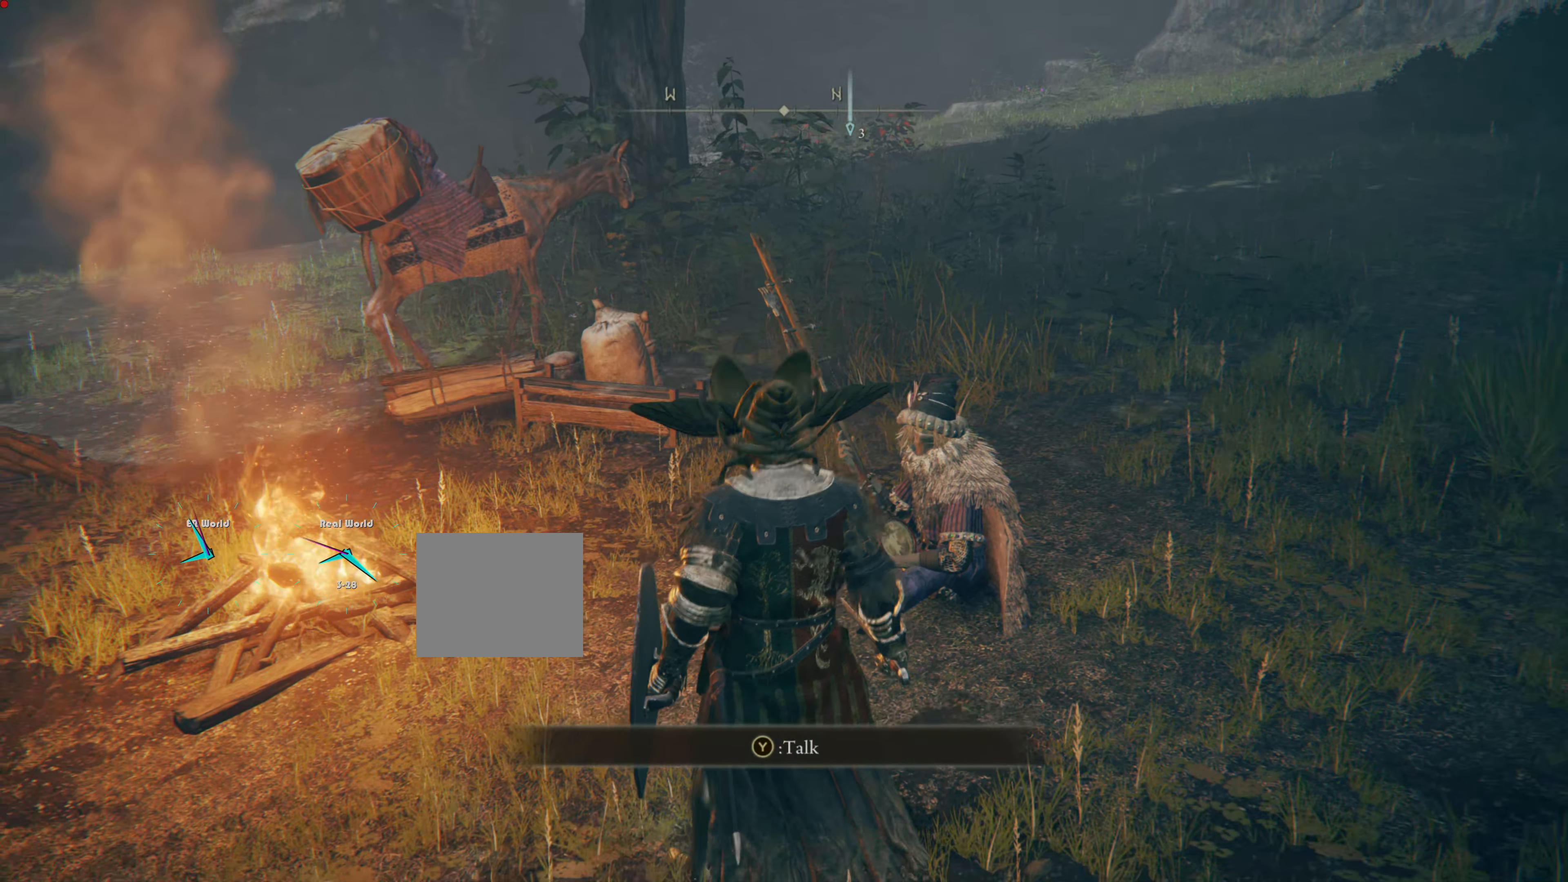
{"buttons": [], "left_stick": "center", "right_stick": "center", "events": [[300, "left_stick", "up"], [367, "right_stick", "right"], [467, "right_stick", "center"], [484, "left_stick", "center"]]}